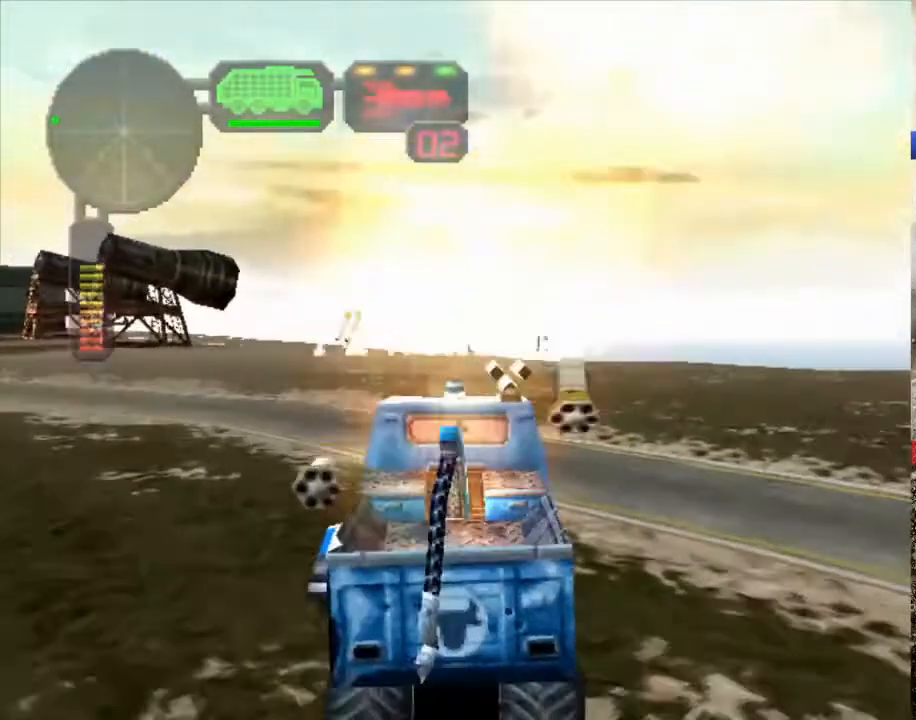
Gameplay with a controller (Xbox layout); each line is a JSON object with the inputs held at the frame after it. "events" lists button and stick changes between this image and that frame as [ms after this image, input, new state], when the widget could be followed in between.
{"buttons": [], "left_stick": "center", "right_stick": "center", "events": [[117, "left_stick", "center"], [234, "left_stick", "left"], [401, "left_stick", "center"]]}
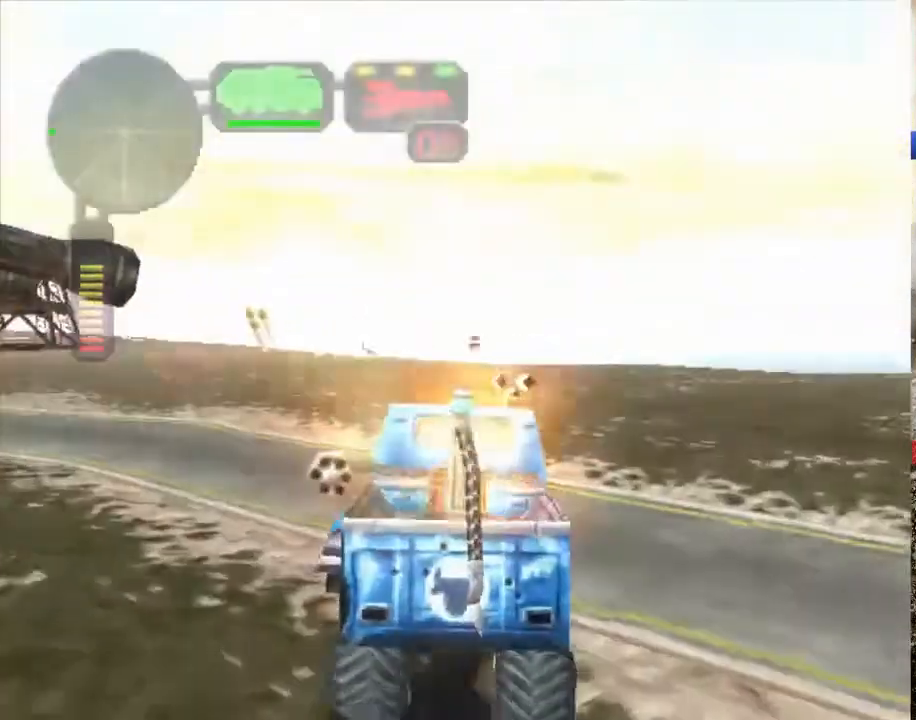
{"buttons": ["R2"], "left_stick": "center", "right_stick": "center", "events": [[67, "X", "down"], [67, "left_stick", "left"], [218, "X", "up"], [218, "left_stick", "center"], [234, "R2", "down"], [401, "R2", "up"], [435, "R2", "down"]]}
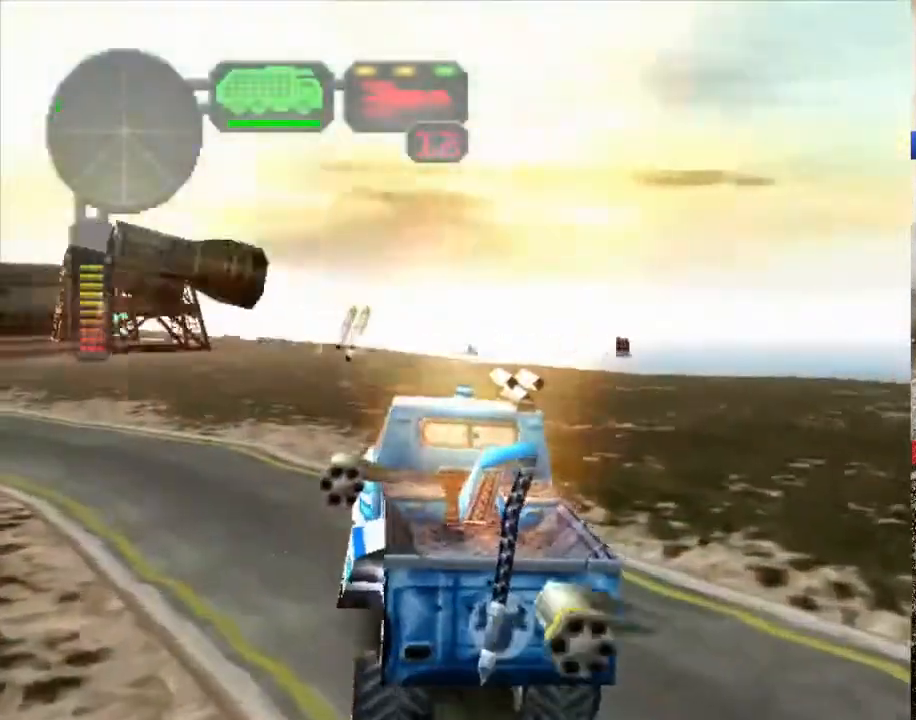
{"buttons": [], "left_stick": "center", "right_stick": "center", "events": [[117, "left_stick", "right"], [134, "R2", "up"], [167, "R2", "down"], [301, "left_stick", "center"], [334, "R2", "up"]]}
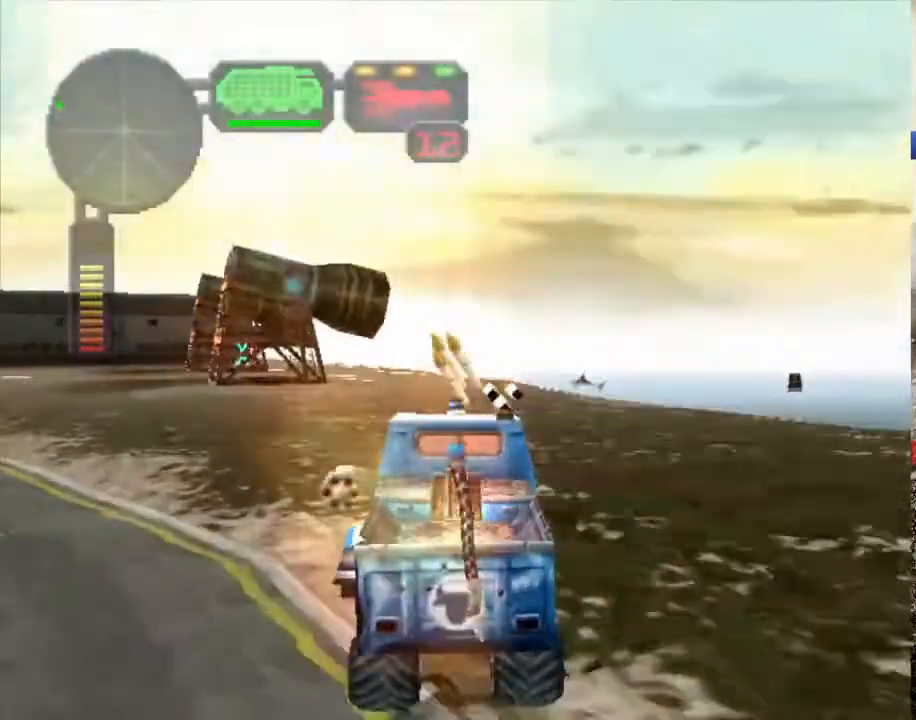
{"buttons": ["X"], "left_stick": "left", "right_stick": "center", "events": [[17, "left_stick", "left"], [168, "left_stick", "center"], [485, "X", "down"], [485, "left_stick", "left"]]}
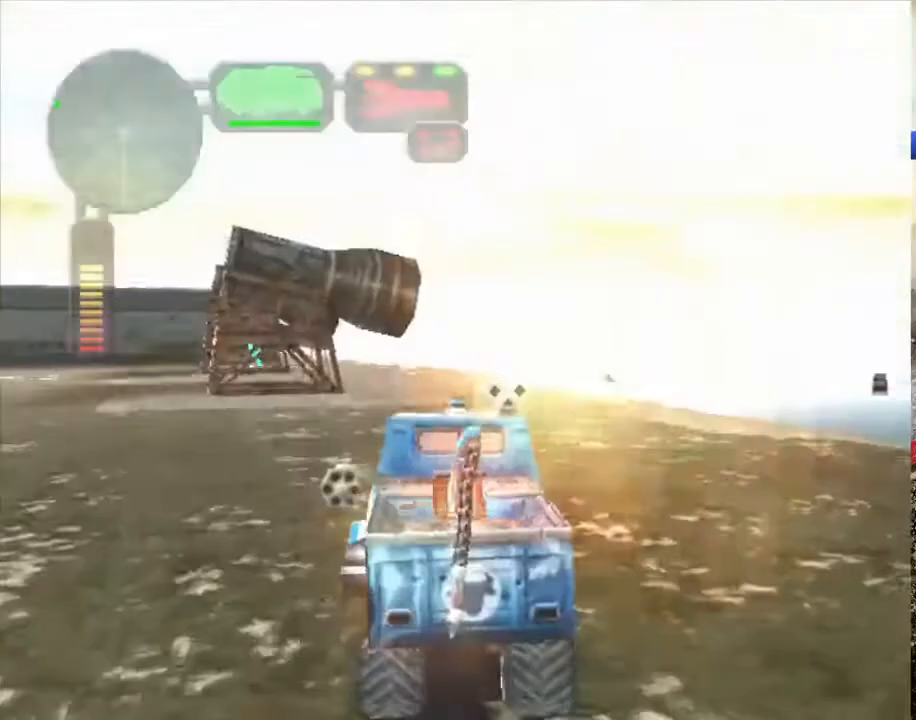
{"buttons": ["R2"], "left_stick": "left", "right_stick": "center", "events": [[201, "left_stick", "center"], [284, "X", "up"], [334, "R2", "down"], [502, "left_stick", "left"]]}
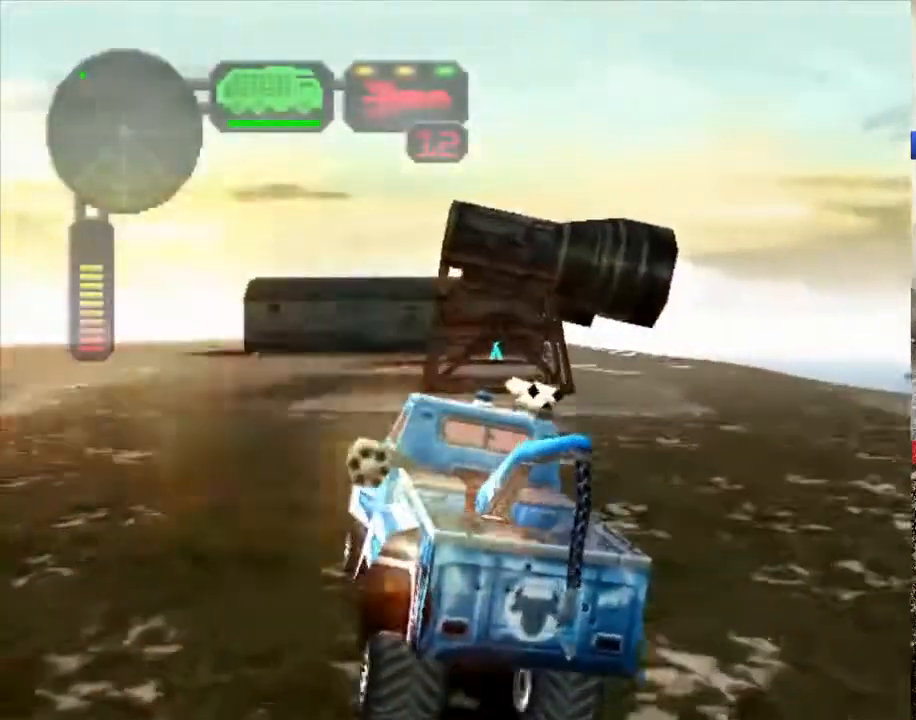
{"buttons": ["R2"], "left_stick": "right", "right_stick": "center", "events": [[16, "R2", "up"], [67, "R2", "down"], [117, "left_stick", "center"], [251, "R2", "up"], [334, "R2", "down"], [351, "left_stick", "left"], [434, "left_stick", "center"], [485, "left_stick", "right"]]}
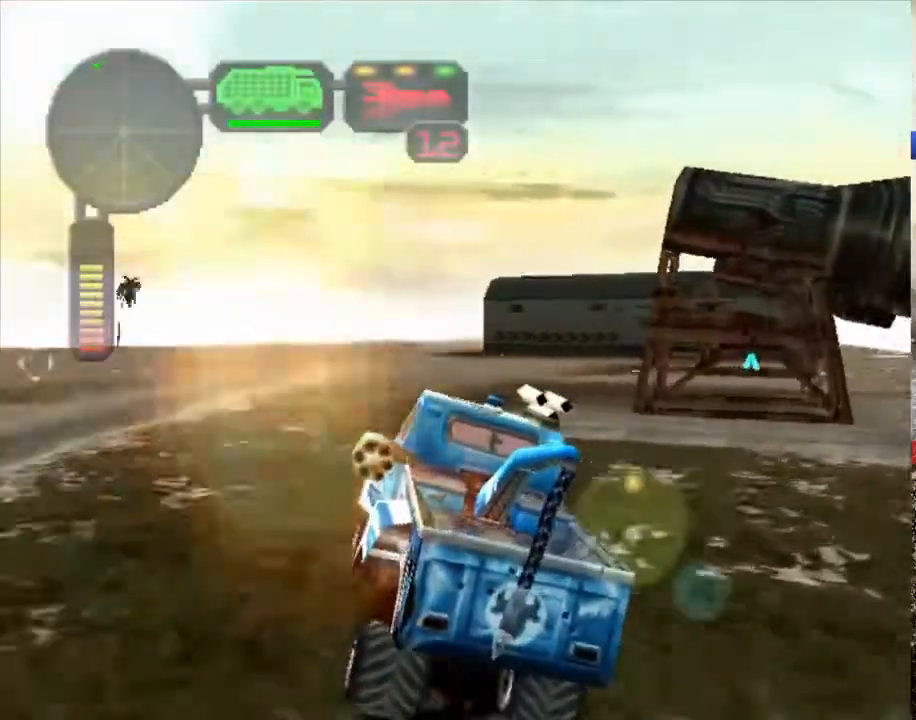
{"buttons": [], "left_stick": "center", "right_stick": "center", "events": [[17, "R2", "up"], [67, "R2", "down"], [251, "R2", "up"], [318, "left_stick", "center"], [368, "X", "down"], [485, "X", "up"]]}
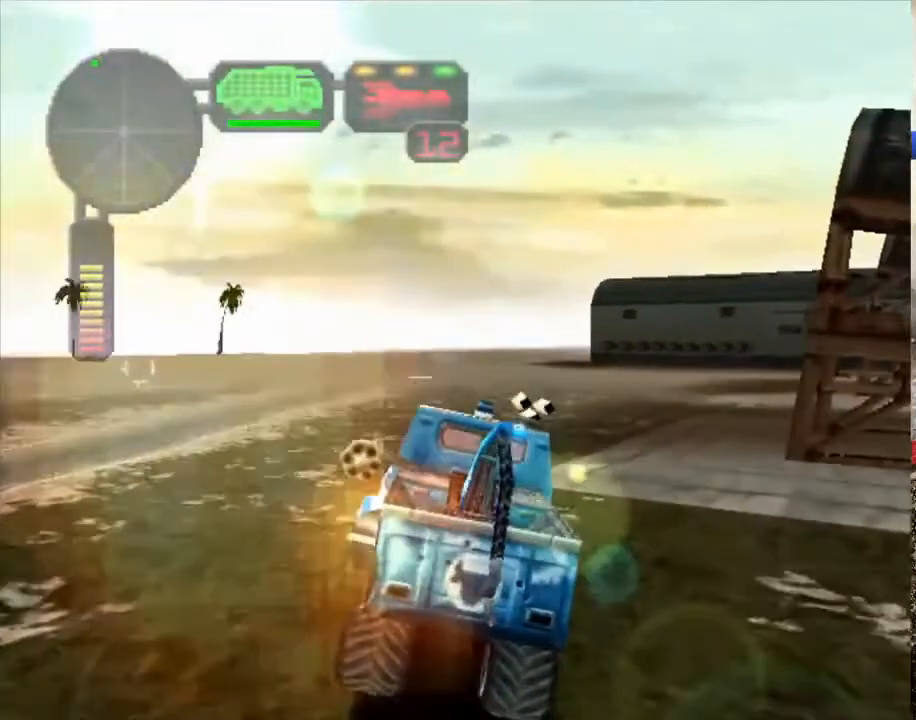
{"buttons": [], "left_stick": "right", "right_stick": "center", "events": [[50, "left_stick", "right"], [251, "left_stick", "center"], [468, "left_stick", "right"]]}
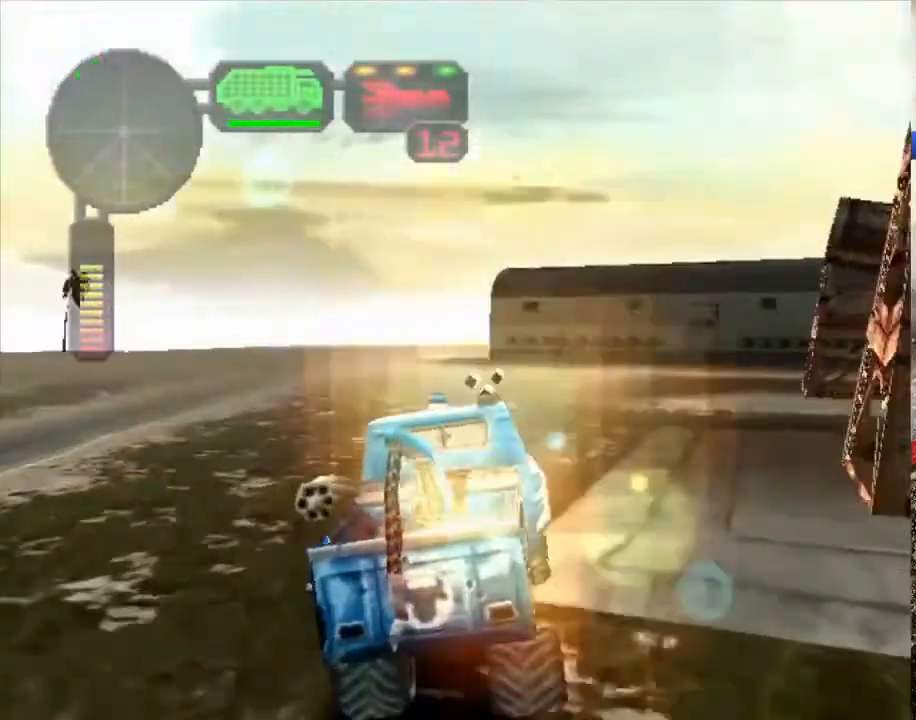
{"buttons": ["R2"], "left_stick": "right", "right_stick": "center", "events": [[67, "X", "down"], [134, "left_stick", "center"], [284, "X", "up"], [351, "left_stick", "right"], [368, "R2", "down"]]}
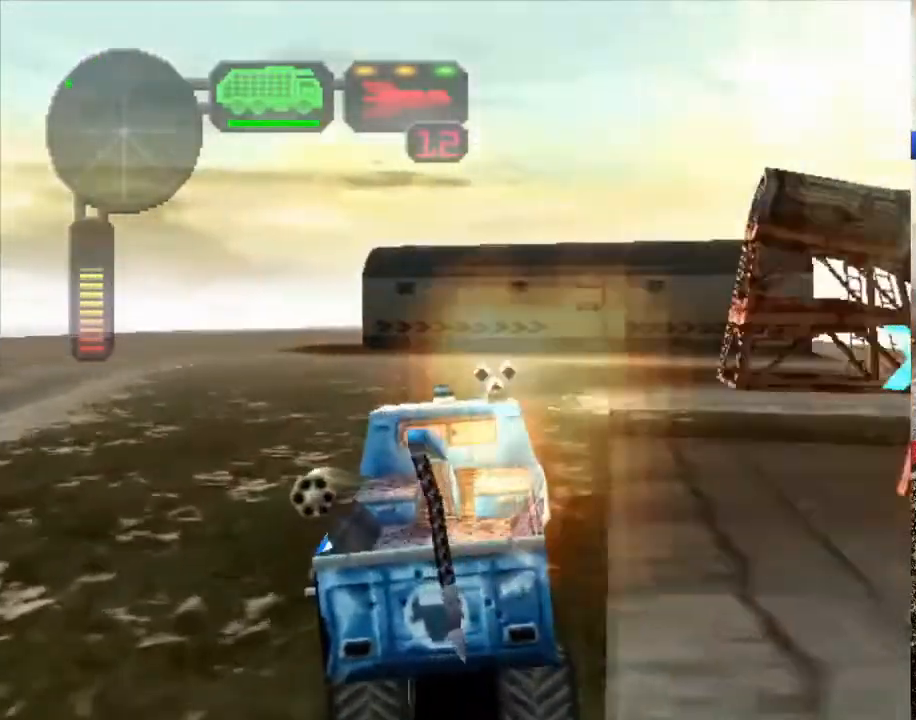
{"buttons": [], "left_stick": "right", "right_stick": "center", "events": [[84, "R2", "up"], [118, "left_stick", "center"], [201, "left_stick", "right"], [301, "X", "down"], [469, "X", "up"]]}
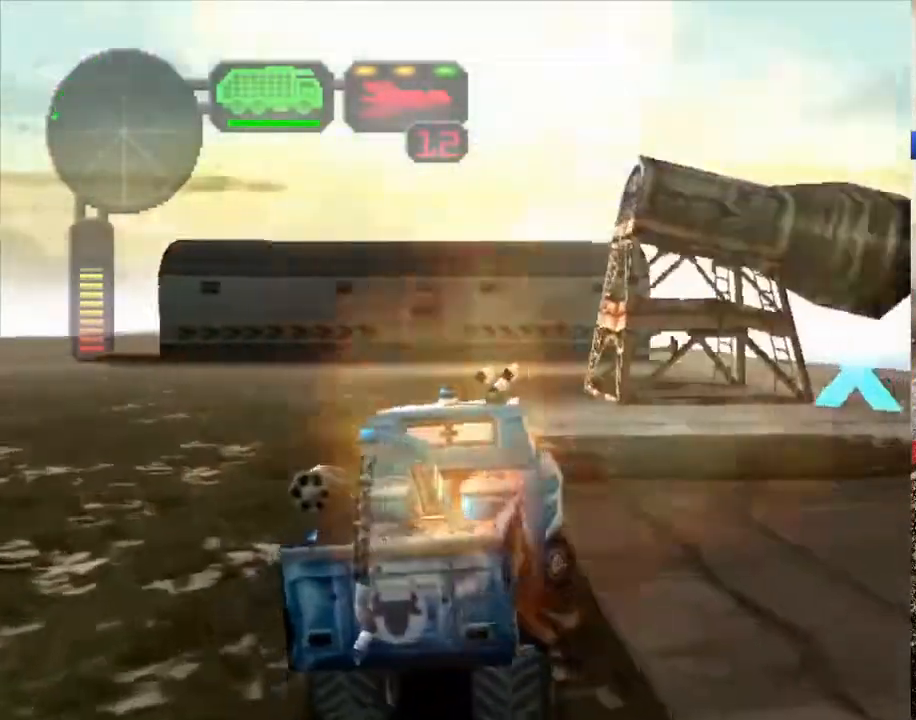
{"buttons": [], "left_stick": "right", "right_stick": "center", "events": [[117, "left_stick", "center"], [418, "left_stick", "right"]]}
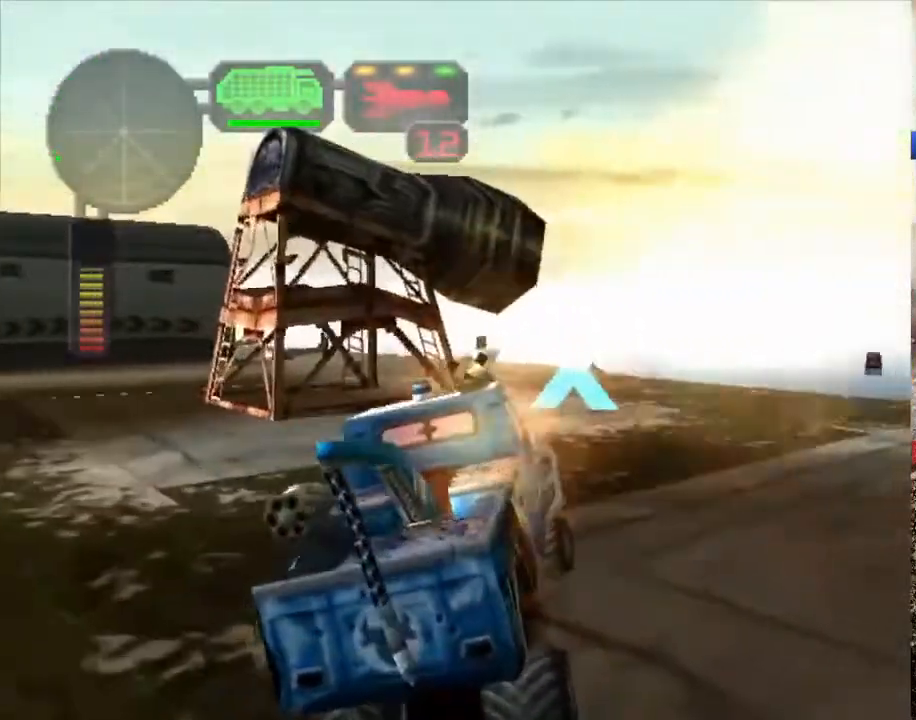
{"buttons": ["X"], "left_stick": "left", "right_stick": "center", "events": [[117, "R2", "down"], [133, "left_stick", "center"], [251, "R2", "up"], [368, "X", "down"], [501, "left_stick", "left"]]}
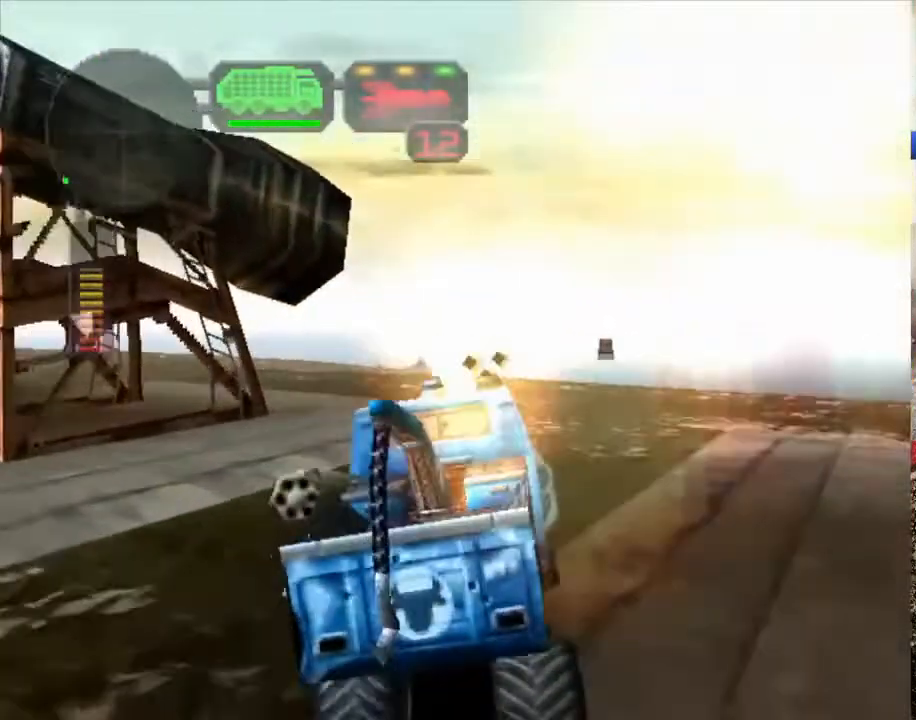
{"buttons": ["X", "R2"], "left_stick": "left", "right_stick": "center", "events": [[469, "R2", "down"]]}
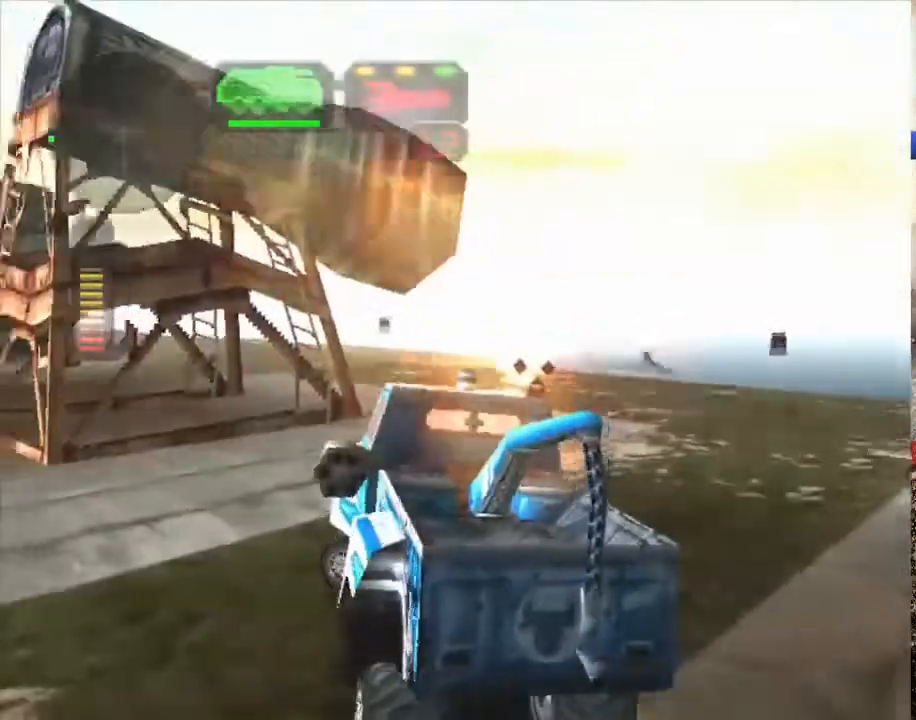
{"buttons": [], "left_stick": "center", "right_stick": "center", "events": [[401, "left_stick", "center"], [435, "R2", "up"], [451, "X", "up"]]}
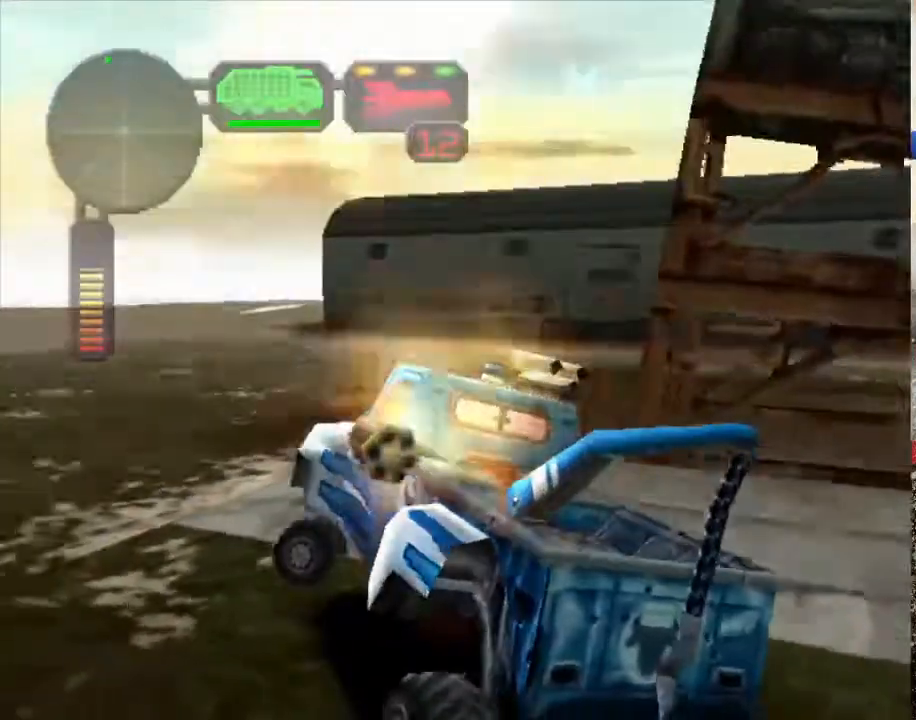
{"buttons": ["R2"], "left_stick": "left", "right_stick": "center", "events": [[16, "R2", "down"], [33, "left_stick", "right"], [133, "R2", "up"], [183, "X", "down"], [200, "R2", "down"], [367, "X", "up"], [418, "left_stick", "left"]]}
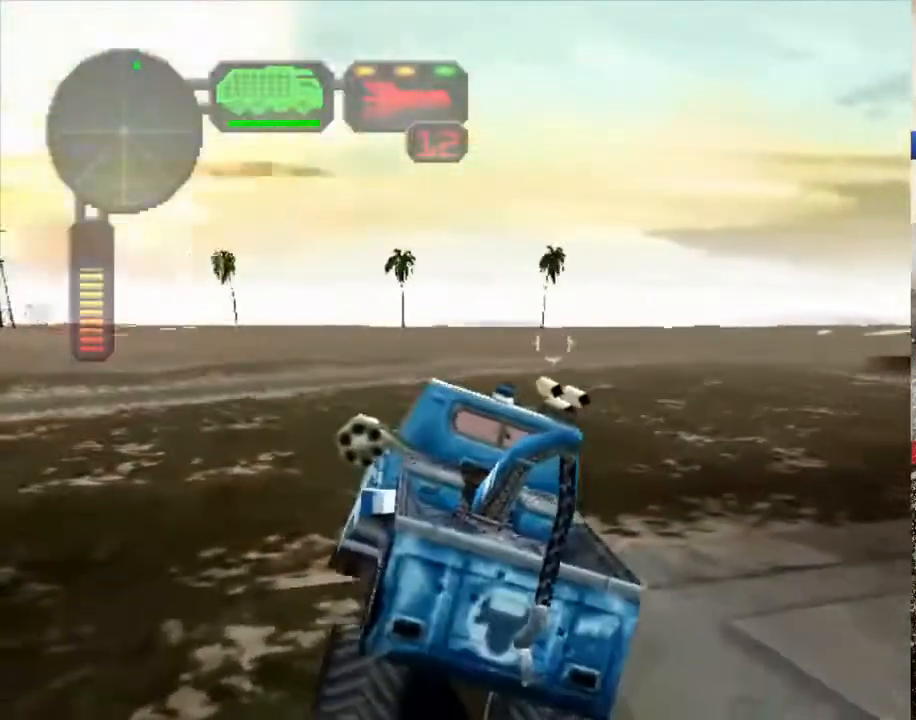
{"buttons": ["L1", "R2"], "left_stick": "up-left", "right_stick": "center", "events": [[34, "left_stick", "center"], [84, "left_stick", "right"], [251, "R2", "up"], [301, "R2", "down"], [335, "left_stick", "center"], [468, "L1", "down"], [502, "left_stick", "up-left"]]}
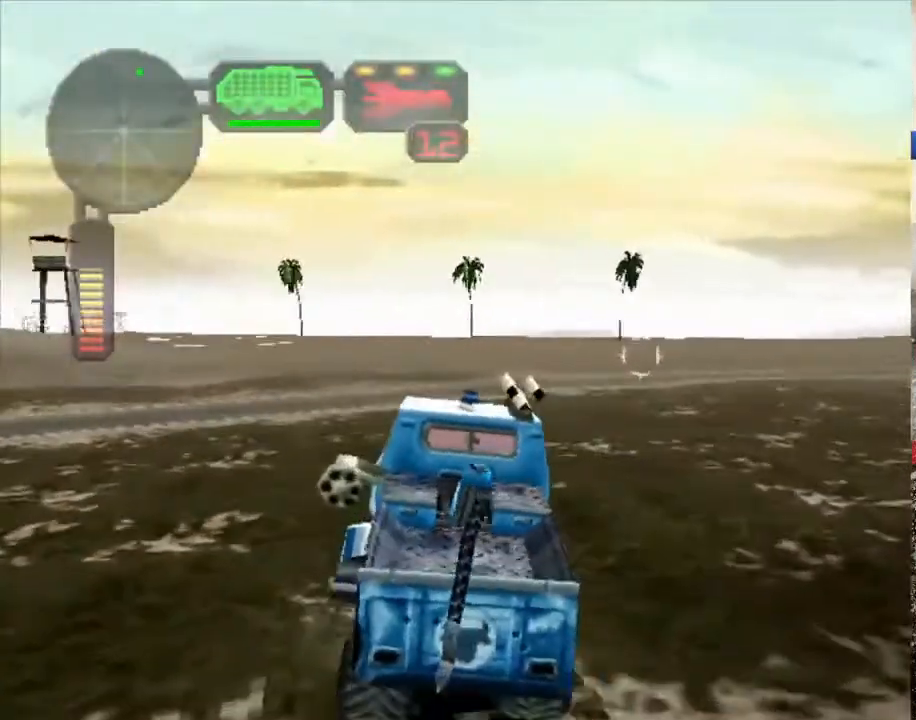
{"buttons": [], "left_stick": "right", "right_stick": "center", "events": [[33, "L1", "up"], [67, "left_stick", "center"], [100, "R2", "up"], [150, "R2", "down"], [200, "L1", "down"], [284, "L1", "up"], [301, "R2", "up"], [351, "R2", "down"], [501, "R2", "up"], [501, "left_stick", "right"]]}
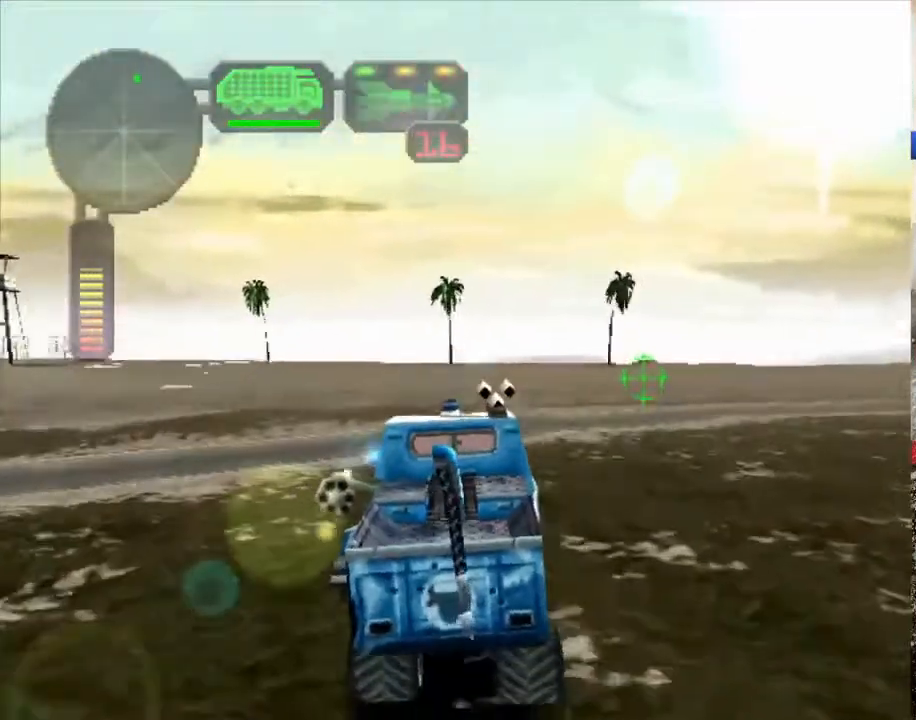
{"buttons": ["R2"], "left_stick": "center", "right_stick": "center", "events": [[34, "R2", "down"], [134, "left_stick", "center"], [184, "R2", "up"], [235, "R2", "down"], [352, "left_stick", "right"], [385, "R2", "up"], [402, "R2", "down"], [435, "left_stick", "center"]]}
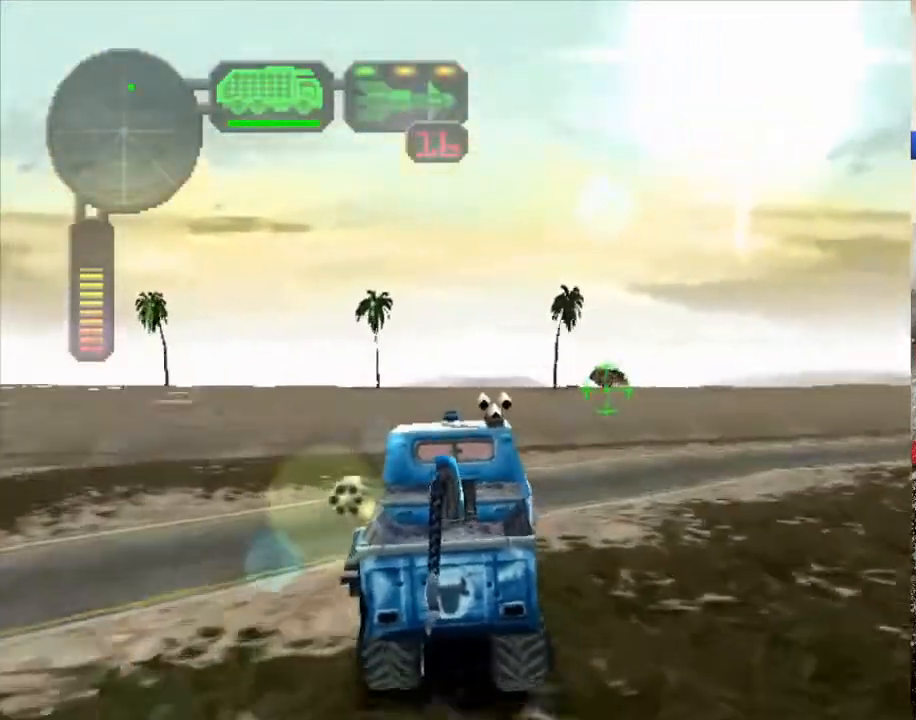
{"buttons": ["B", "R2"], "left_stick": "center", "right_stick": "center", "events": [[67, "DPAD_UP", "down"], [168, "DPAD_UP", "up"], [218, "DPAD_UP", "down"], [301, "DPAD_UP", "up"], [402, "DPAD_RIGHT", "down"], [469, "B", "down"], [502, "DPAD_RIGHT", "up"]]}
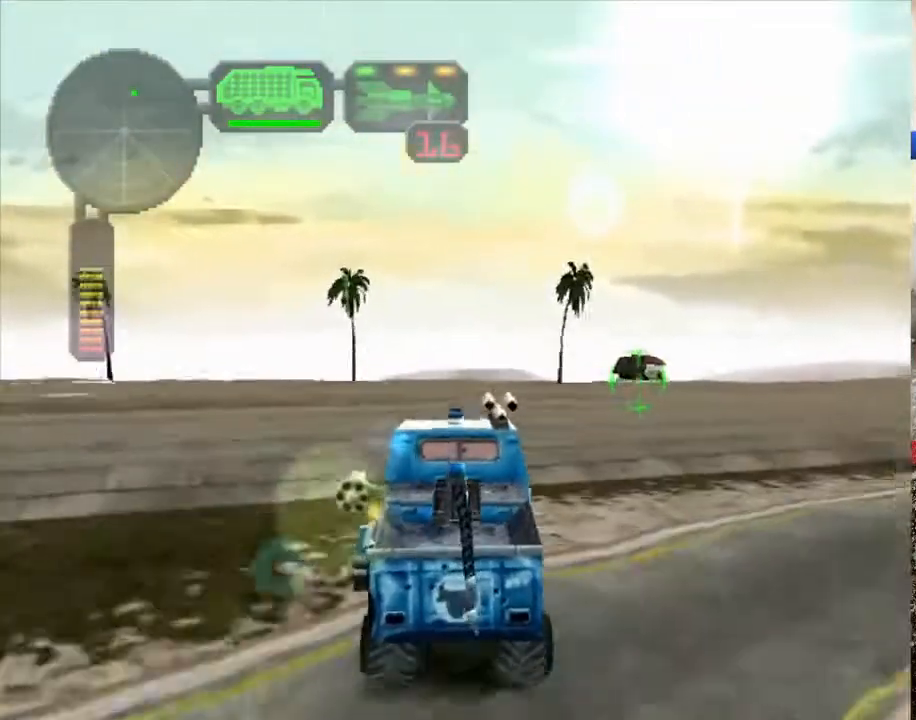
{"buttons": [], "left_stick": "center", "right_stick": "center", "events": [[84, "B", "up"], [217, "left_stick", "right"], [318, "left_stick", "center"], [468, "R2", "up"]]}
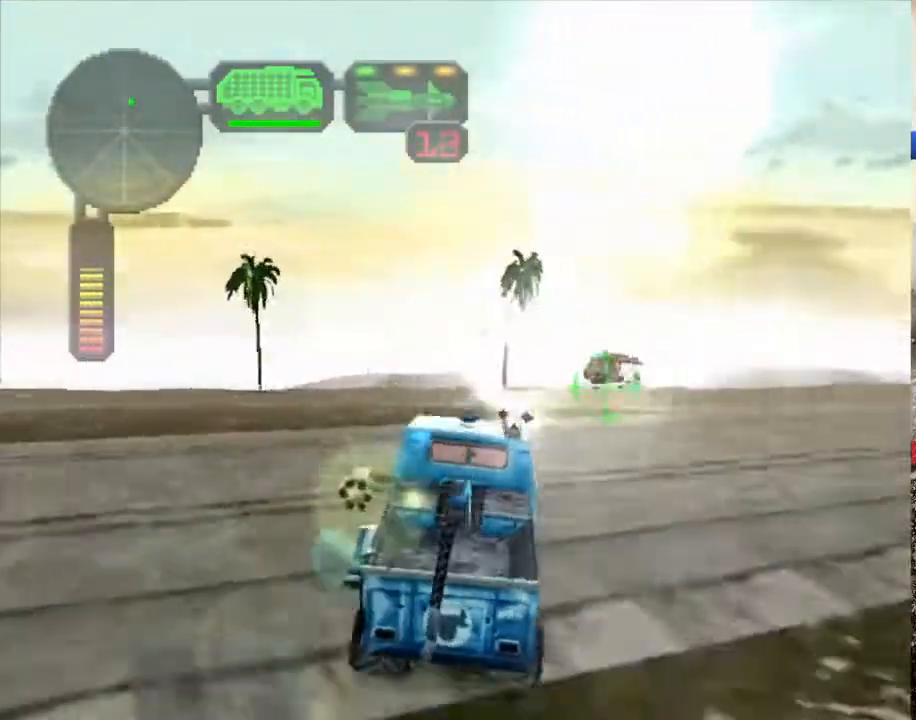
{"buttons": [], "left_stick": "left", "right_stick": "center", "events": [[50, "left_stick", "right"], [200, "left_stick", "center"], [284, "R2", "down"], [418, "R2", "up"], [468, "left_stick", "left"]]}
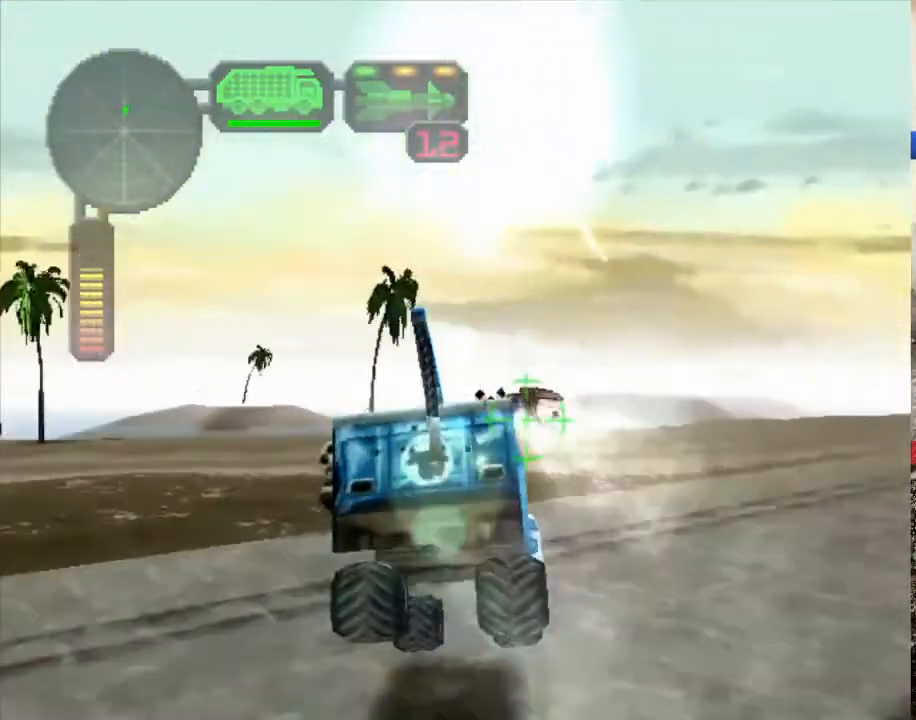
{"buttons": [], "left_stick": "center", "right_stick": "center", "events": [[50, "left_stick", "center"]]}
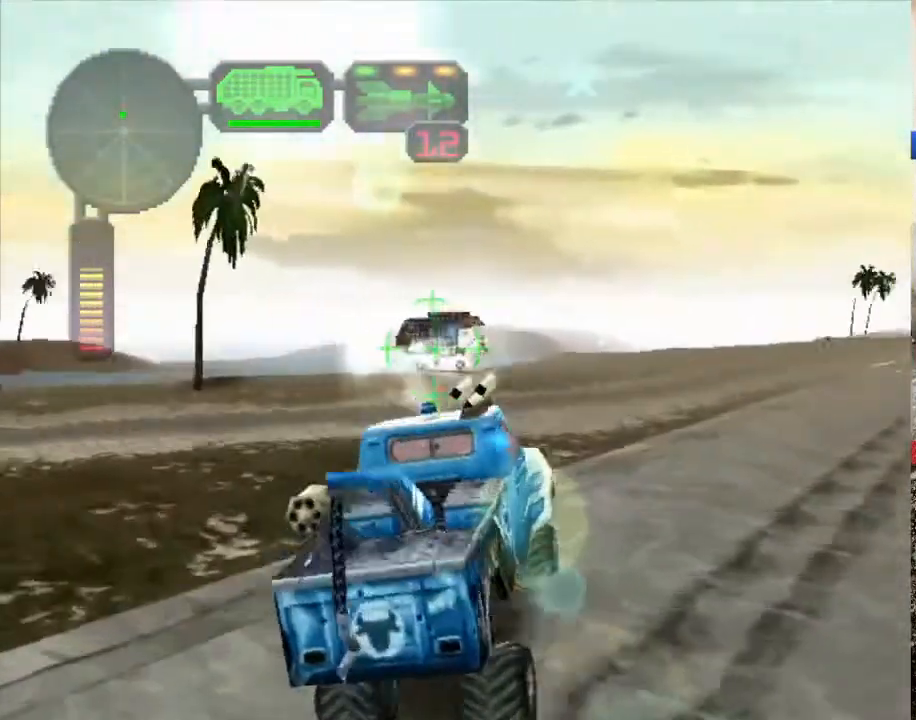
{"buttons": ["R2"], "left_stick": "right", "right_stick": "center", "events": [[83, "R2", "down"], [401, "left_stick", "right"]]}
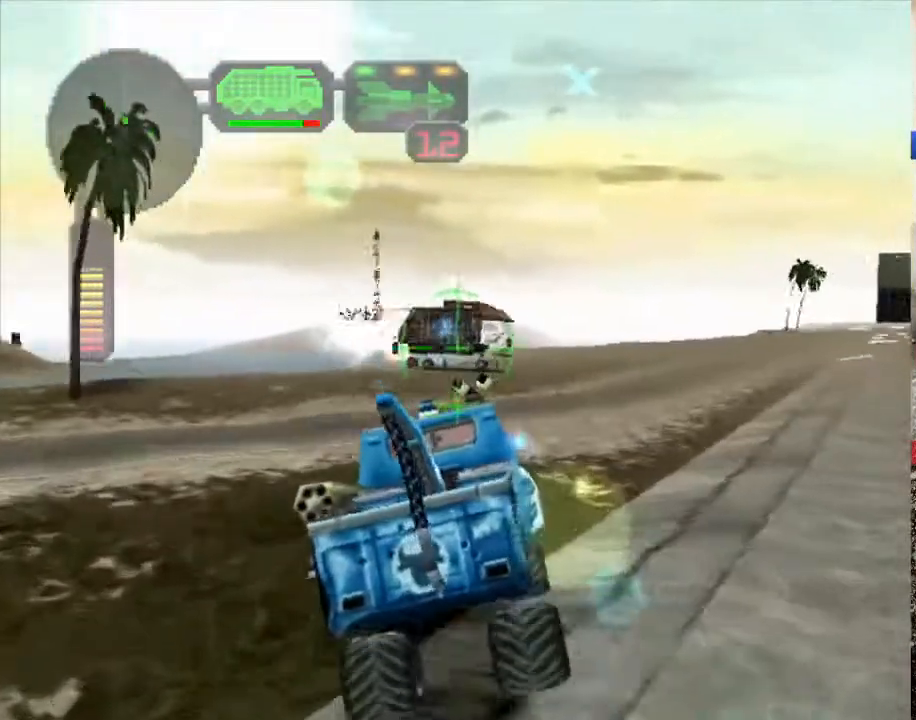
{"buttons": ["R2"], "left_stick": "center", "right_stick": "center", "events": [[84, "left_stick", "center"], [352, "left_stick", "left"], [485, "left_stick", "center"]]}
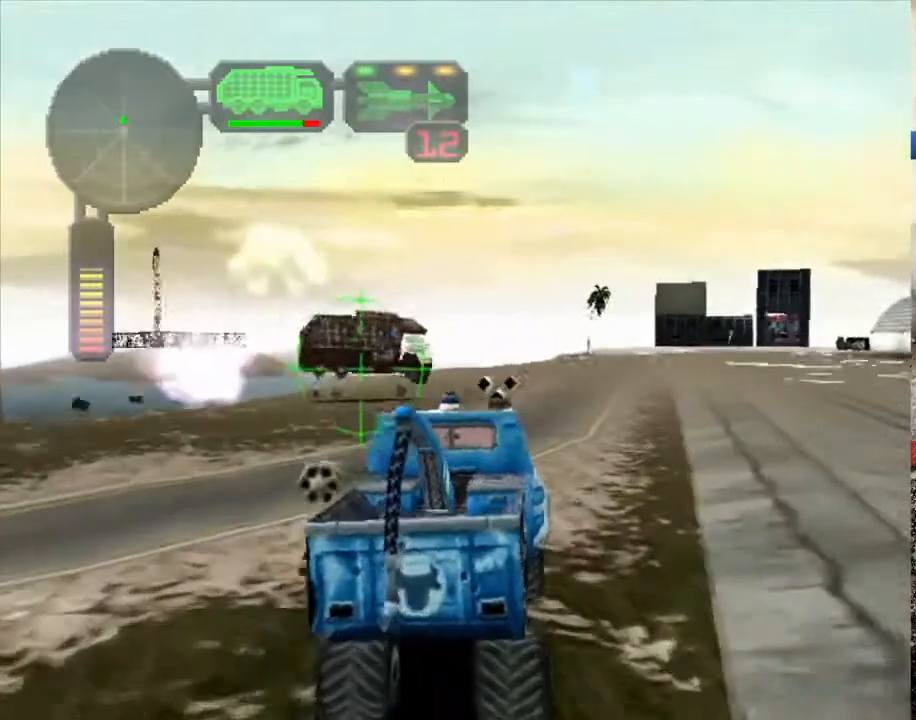
{"buttons": ["R2"], "left_stick": "left", "right_stick": "center", "events": [[234, "left_stick", "left"], [401, "left_stick", "center"], [468, "left_stick", "left"]]}
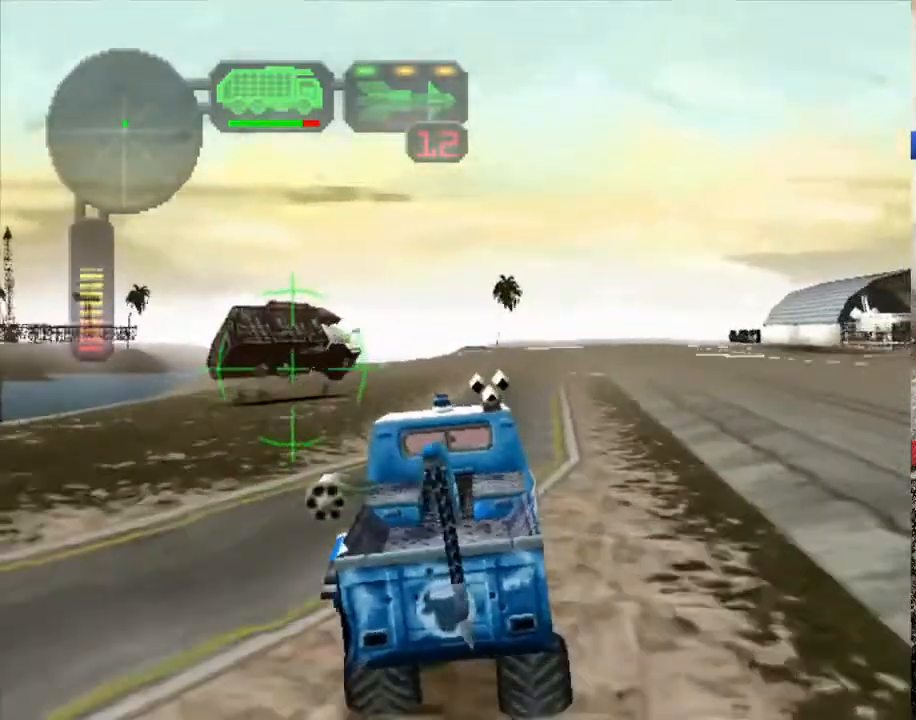
{"buttons": [], "left_stick": "right", "right_stick": "center", "events": [[83, "left_stick", "center"], [234, "left_stick", "left"], [384, "R2", "up"], [434, "left_stick", "center"], [485, "left_stick", "right"]]}
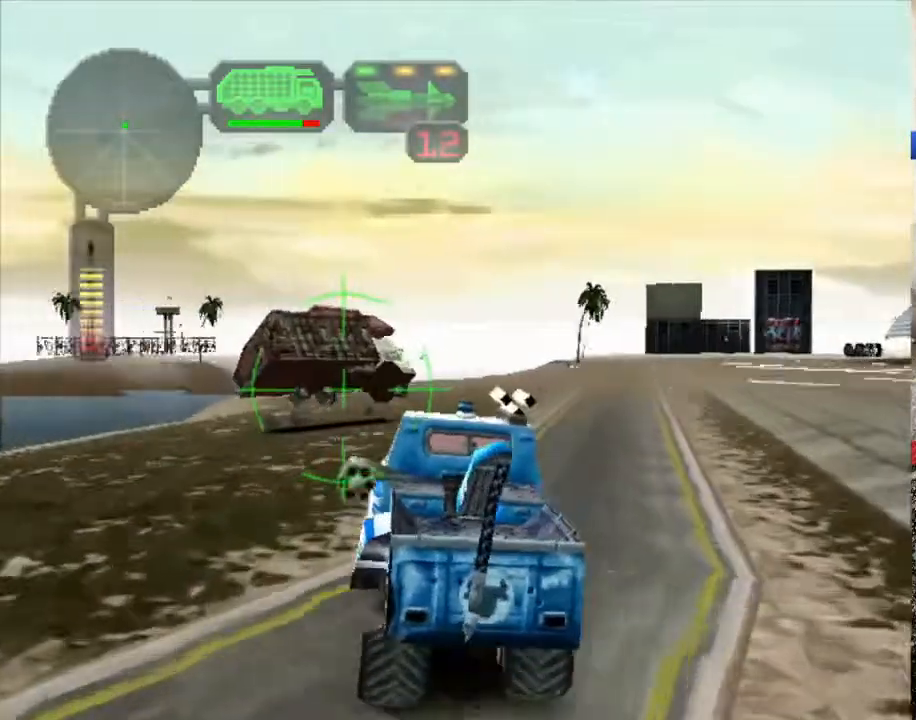
{"buttons": ["A", "X"], "left_stick": "center", "right_stick": "center", "events": [[17, "A", "down"], [17, "X", "down"], [34, "L1", "down"], [34, "left_stick", "center"], [117, "left_stick", "up-left"], [151, "L1", "up"], [218, "L1", "down"], [301, "L1", "up"], [301, "left_stick", "center"], [368, "L1", "down"], [402, "left_stick", "up-left"], [468, "L1", "up"], [485, "left_stick", "center"]]}
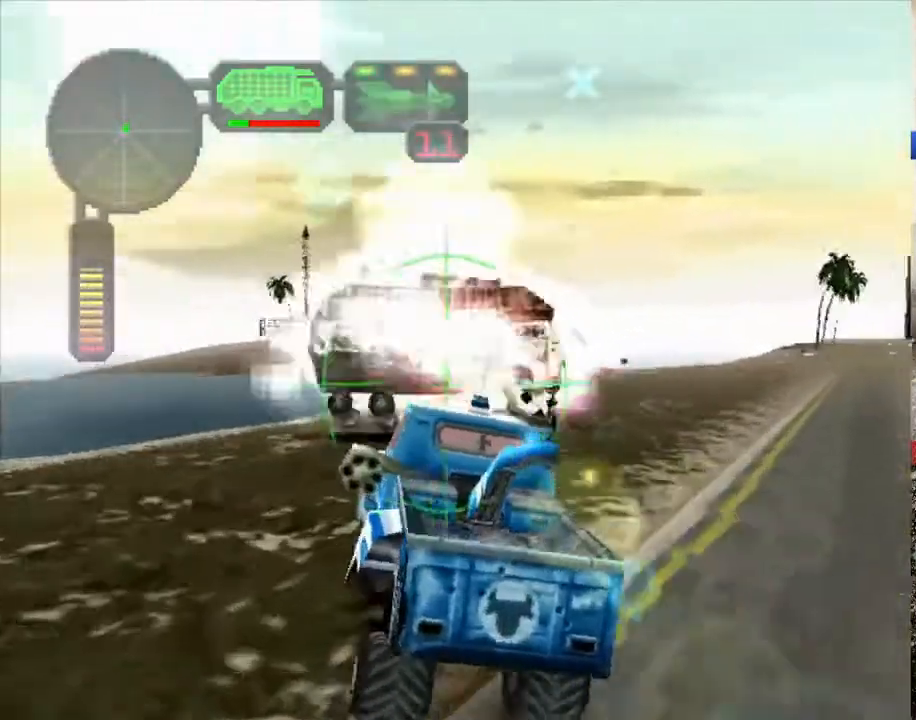
{"buttons": ["A", "X"], "left_stick": "down-left", "right_stick": "center", "events": [[33, "L1", "down"], [84, "left_stick", "right"], [100, "L1", "up"], [201, "L1", "down"], [284, "L1", "up"], [368, "L1", "down"], [468, "L1", "up"], [485, "left_stick", "down-right"], [502, "left_stick", "down-left"]]}
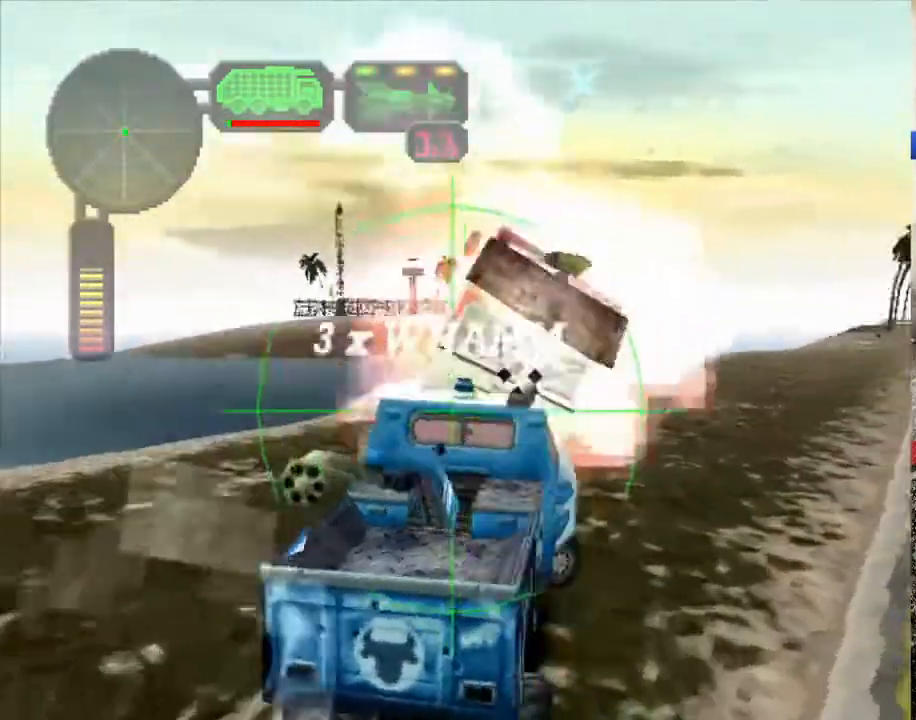
{"buttons": ["X"], "left_stick": "left", "right_stick": "center", "events": [[16, "left_stick", "left"], [33, "L1", "down"], [100, "L1", "up"], [167, "L1", "down"], [267, "L1", "up"], [351, "L1", "down"], [434, "L1", "up"], [484, "A", "up"]]}
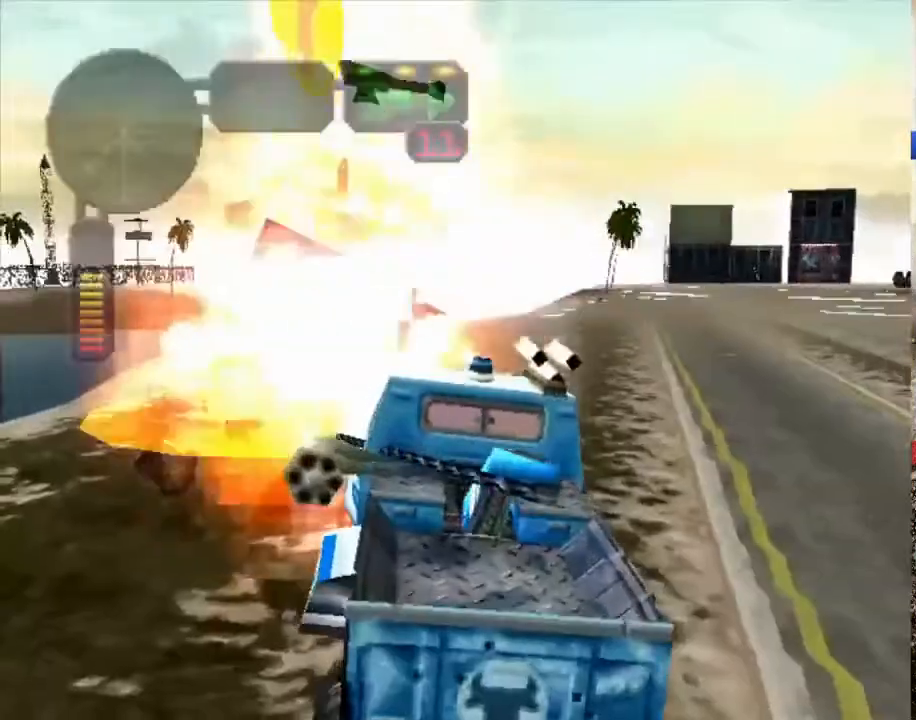
{"buttons": [], "left_stick": "center", "right_stick": "center", "events": [[51, "R2", "down"], [268, "X", "up"], [301, "left_stick", "center"], [318, "R2", "up"], [402, "R2", "down"], [469, "R2", "up"]]}